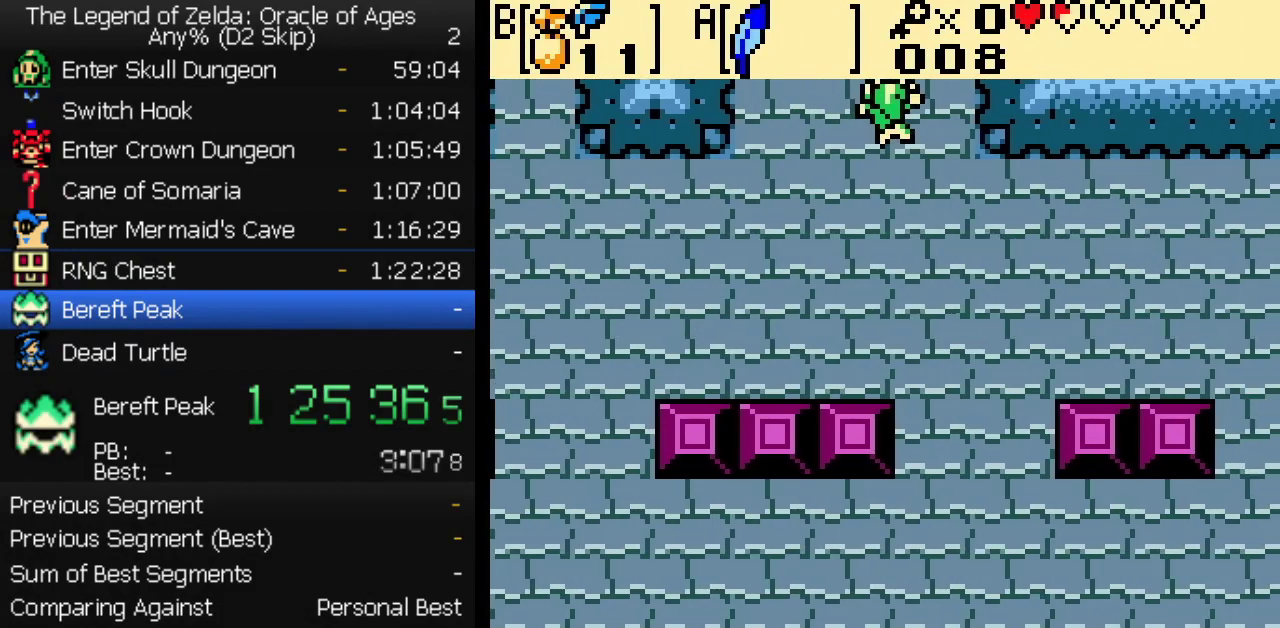
Gameplay with a controller (Nintendo layout); each line is a JSON object with the inputs held at the frame after it. "events" lists button and stick changes between this image and that frame as [ms after this image, input, new state], when the widget could be followed in between. Not read: L3 R3.
{"buttons": ["DPAD_UP", "DPAD_RIGHT"], "events": [[167, "DPAD_RIGHT", "up"], [167, "DPAD_UP", "up"], [433, "DPAD_RIGHT", "down"], [433, "DPAD_UP", "down"]]}
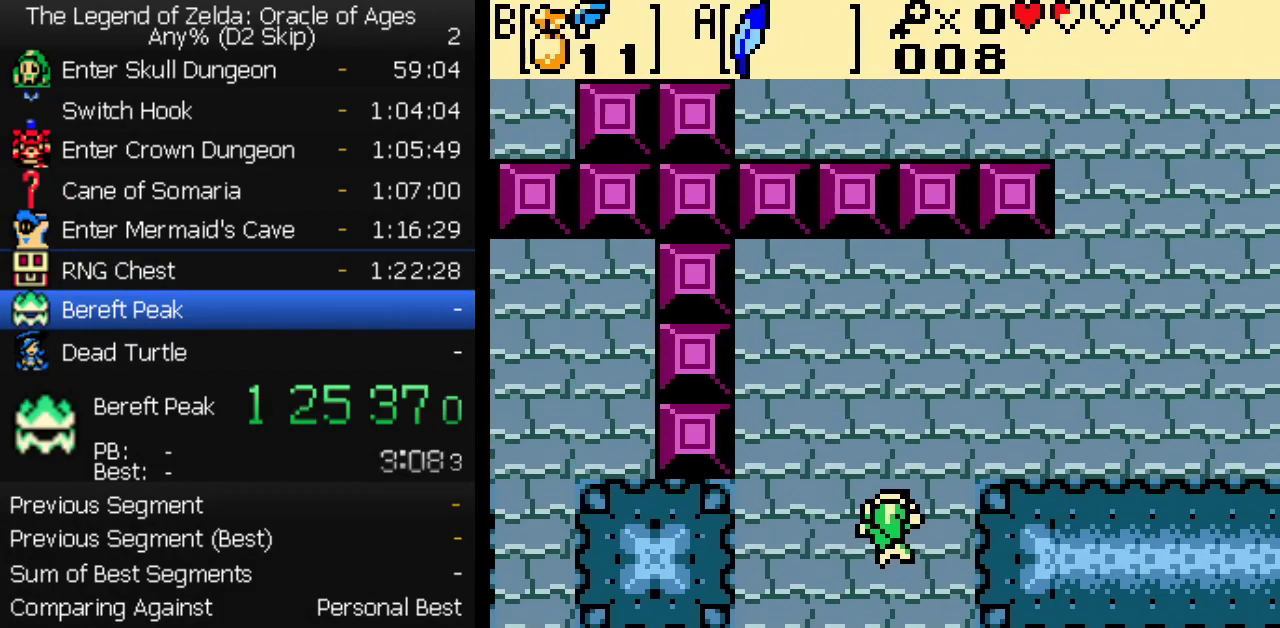
{"buttons": ["DPAD_UP", "DPAD_RIGHT"], "events": [[17, "DPAD_RIGHT", "up"], [83, "DPAD_RIGHT", "down"], [183, "DPAD_RIGHT", "up"], [250, "DPAD_RIGHT", "down"], [317, "DPAD_RIGHT", "up"], [367, "DPAD_RIGHT", "down"], [450, "DPAD_RIGHT", "up"], [500, "DPAD_RIGHT", "down"]]}
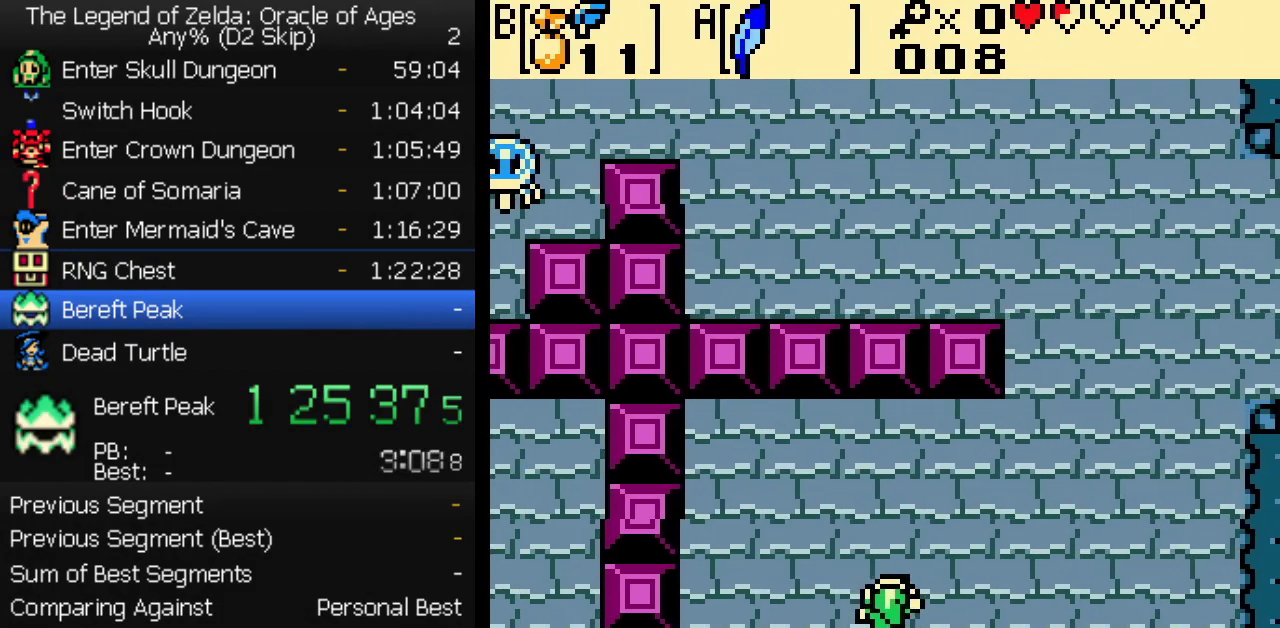
{"buttons": ["DPAD_UP"]}
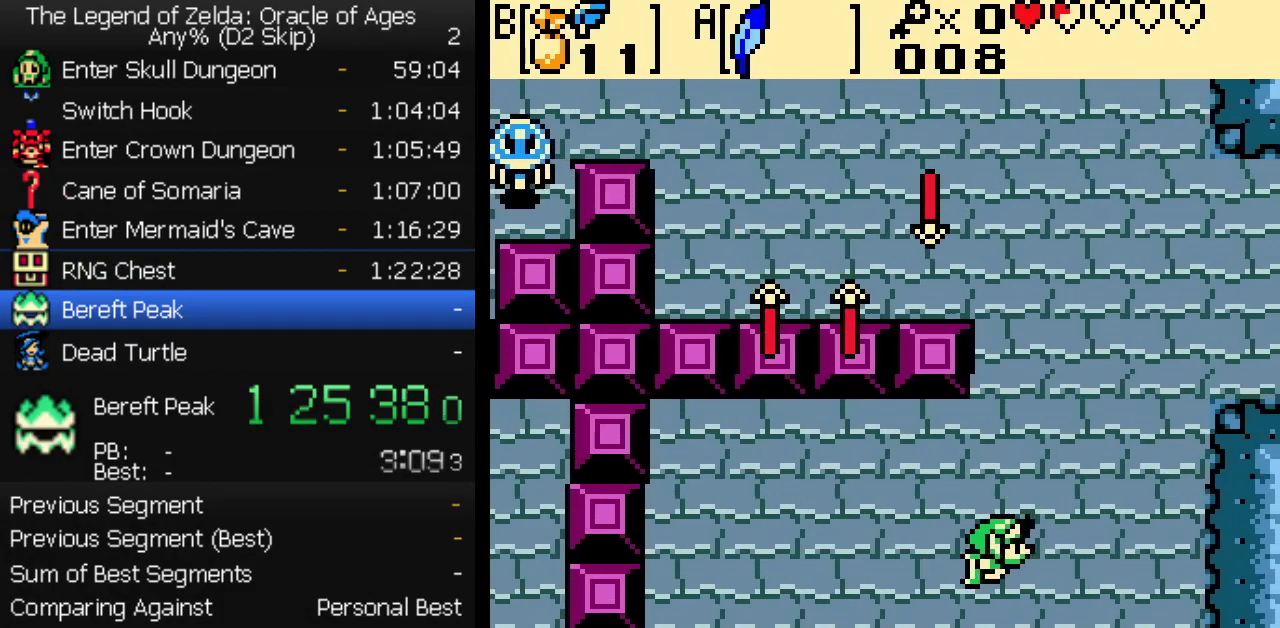
{"buttons": ["DPAD_RIGHT"]}
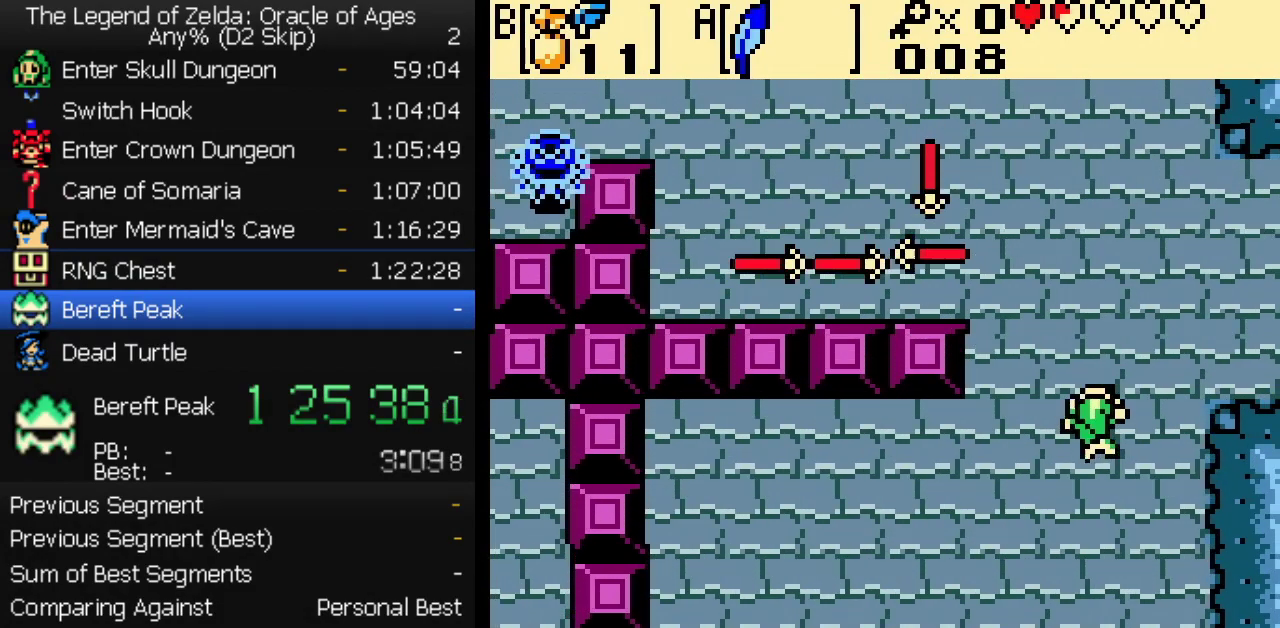
{"buttons": ["DPAD_RIGHT"], "events": [[50, "DPAD_RIGHT", "up"], [50, "DPAD_UP", "down"], [100, "DPAD_RIGHT", "down"], [133, "DPAD_UP", "up"], [183, "DPAD_RIGHT", "up"], [233, "DPAD_RIGHT", "down"], [383, "DPAD_RIGHT", "up"], [433, "DPAD_RIGHT", "down"]]}
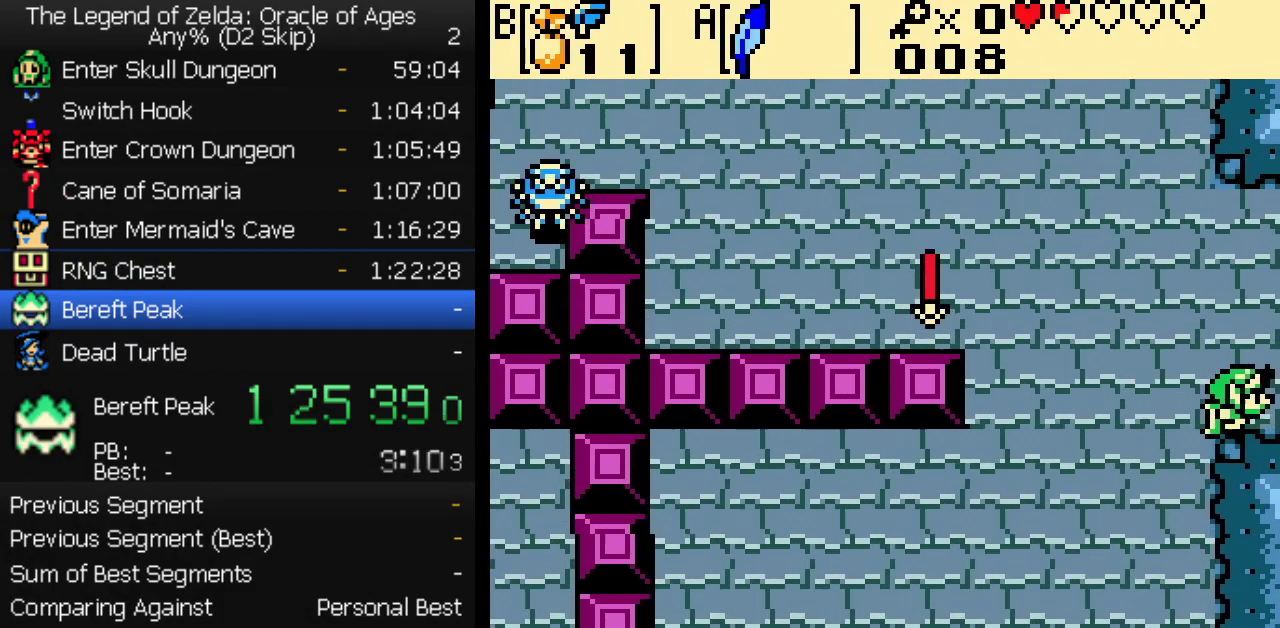
{"buttons": [], "events": [[217, "DPAD_DOWN", "down"], [317, "DPAD_DOWN", "up"], [333, "DPAD_RIGHT", "up"], [400, "DPAD_RIGHT", "down"], [483, "DPAD_RIGHT", "up"]]}
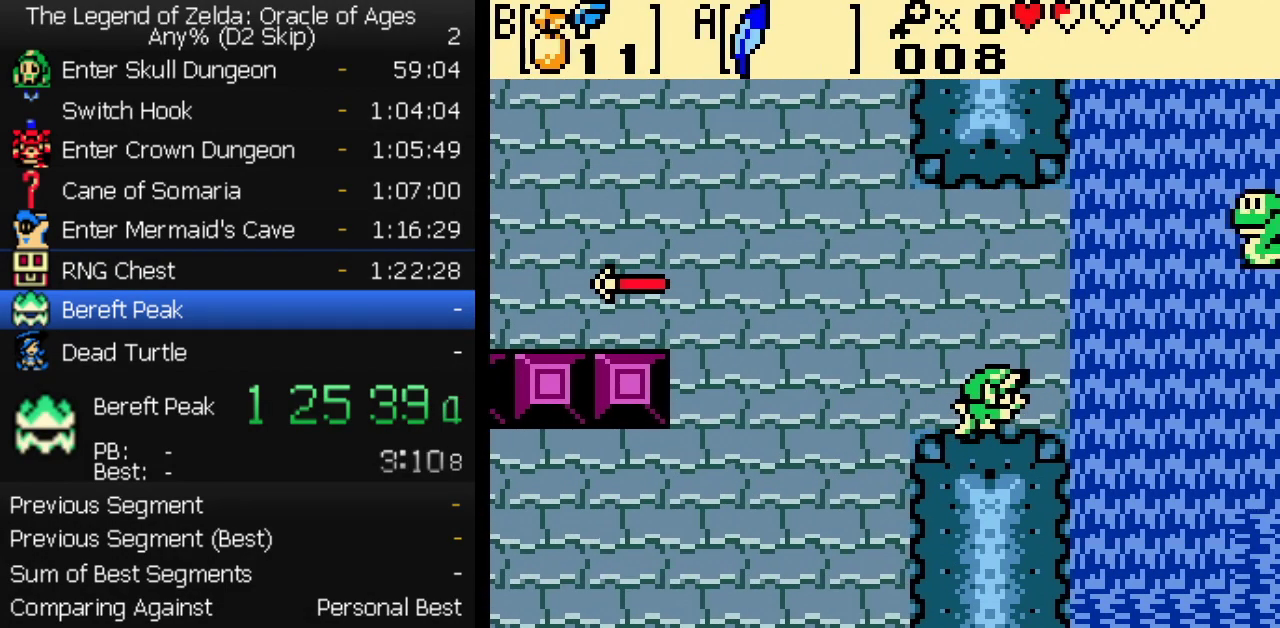
{"buttons": ["DPAD_RIGHT"], "events": [[100, "DPAD_RIGHT", "down"], [200, "DPAD_RIGHT", "up"], [267, "DPAD_DOWN", "down"], [267, "DPAD_RIGHT", "down"], [367, "DPAD_RIGHT", "up"], [383, "DPAD_DOWN", "up"], [450, "DPAD_RIGHT", "down"]]}
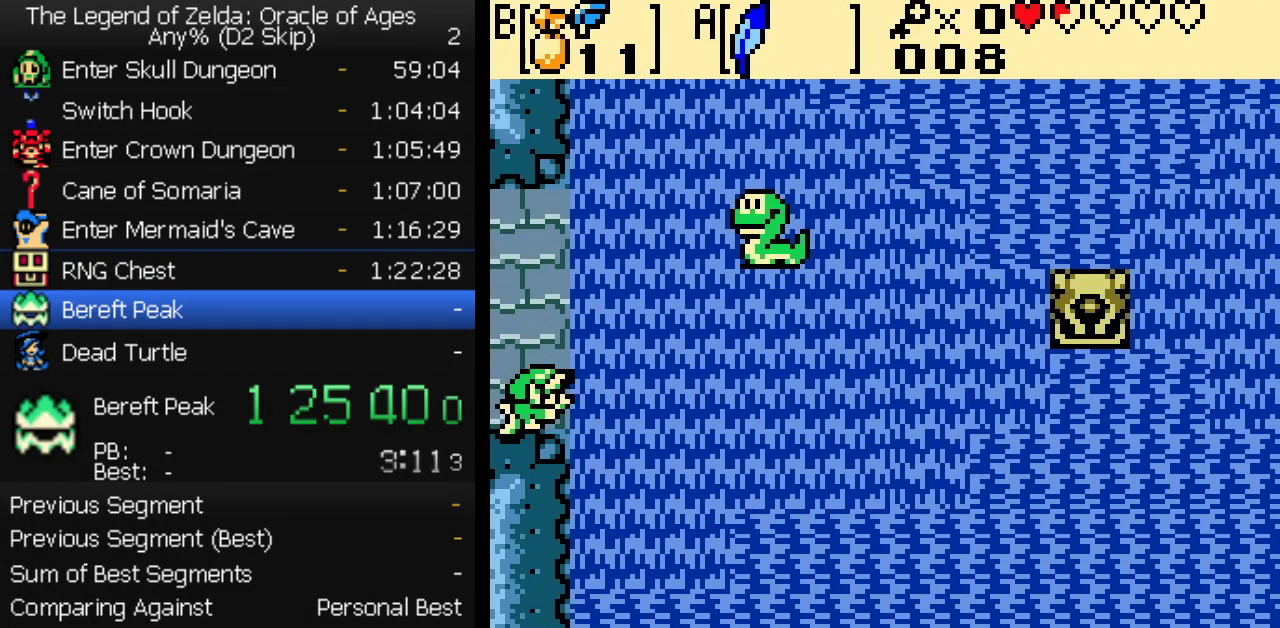
{"buttons": ["DPAD_DOWN", "DPAD_RIGHT"], "events": [[17, "DPAD_RIGHT", "up"], [83, "DPAD_RIGHT", "down"], [150, "DPAD_RIGHT", "up"], [200, "DPAD_DOWN", "down"], [200, "DPAD_RIGHT", "down"], [283, "DPAD_RIGHT", "up"], [300, "DPAD_DOWN", "up"], [350, "DPAD_RIGHT", "down"], [483, "DPAD_DOWN", "down"]]}
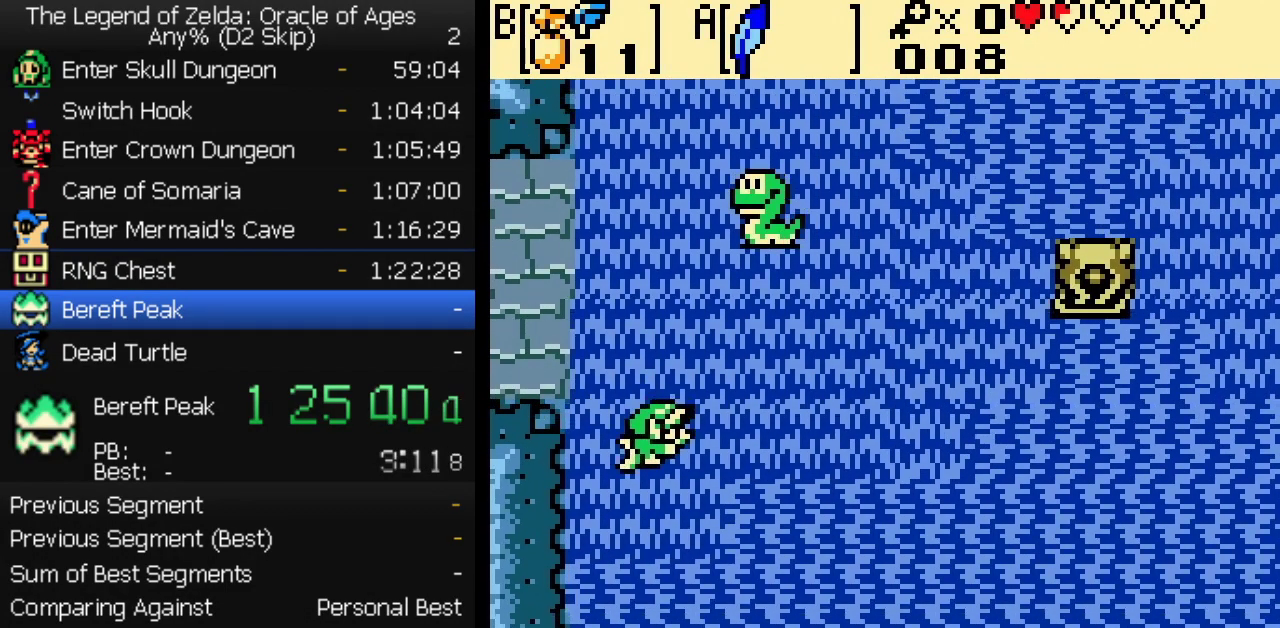
{"buttons": ["DPAD_RIGHT"], "events": [[33, "DPAD_DOWN", "up"], [317, "DPAD_RIGHT", "up"], [367, "DPAD_RIGHT", "down"]]}
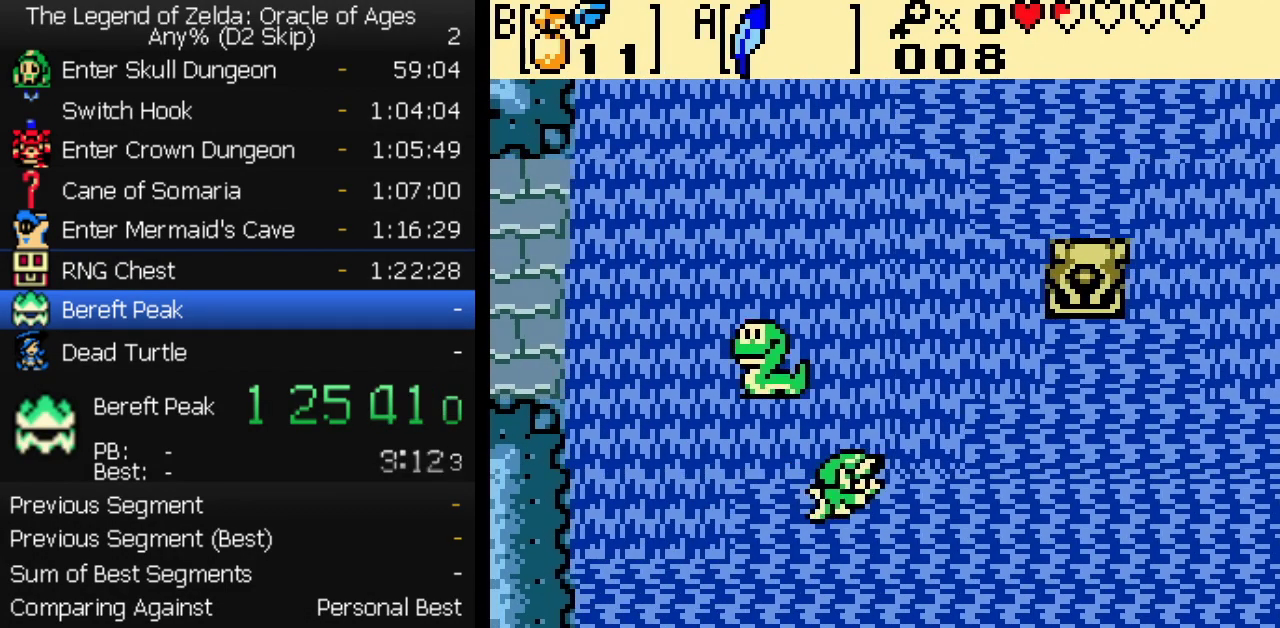
{"buttons": ["DPAD_RIGHT"], "events": [[17, "DPAD_RIGHT", "up"], [67, "DPAD_RIGHT", "down"], [150, "DPAD_RIGHT", "up"], [200, "DPAD_RIGHT", "down"], [283, "DPAD_RIGHT", "up"], [333, "DPAD_RIGHT", "down"], [417, "DPAD_RIGHT", "up"], [467, "DPAD_RIGHT", "down"]]}
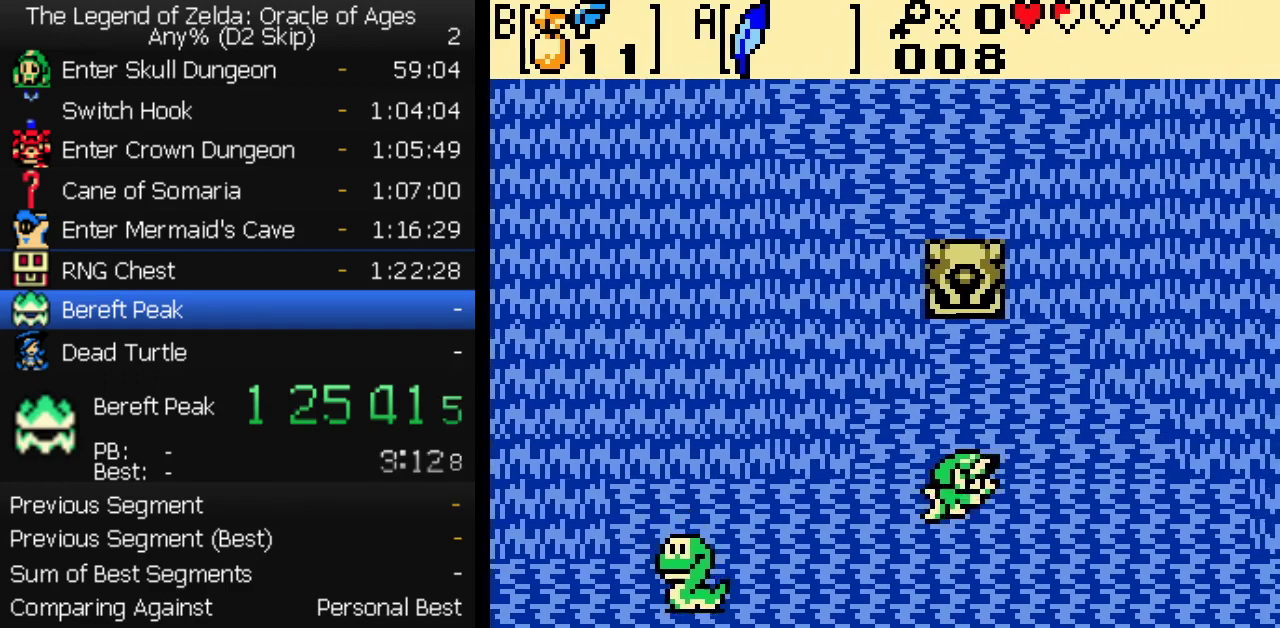
{"buttons": ["DPAD_UP"], "events": [[33, "DPAD_RIGHT", "up"], [100, "DPAD_RIGHT", "down"], [150, "DPAD_RIGHT", "up"], [200, "DPAD_RIGHT", "down"], [417, "DPAD_UP", "down"], [450, "DPAD_RIGHT", "up"]]}
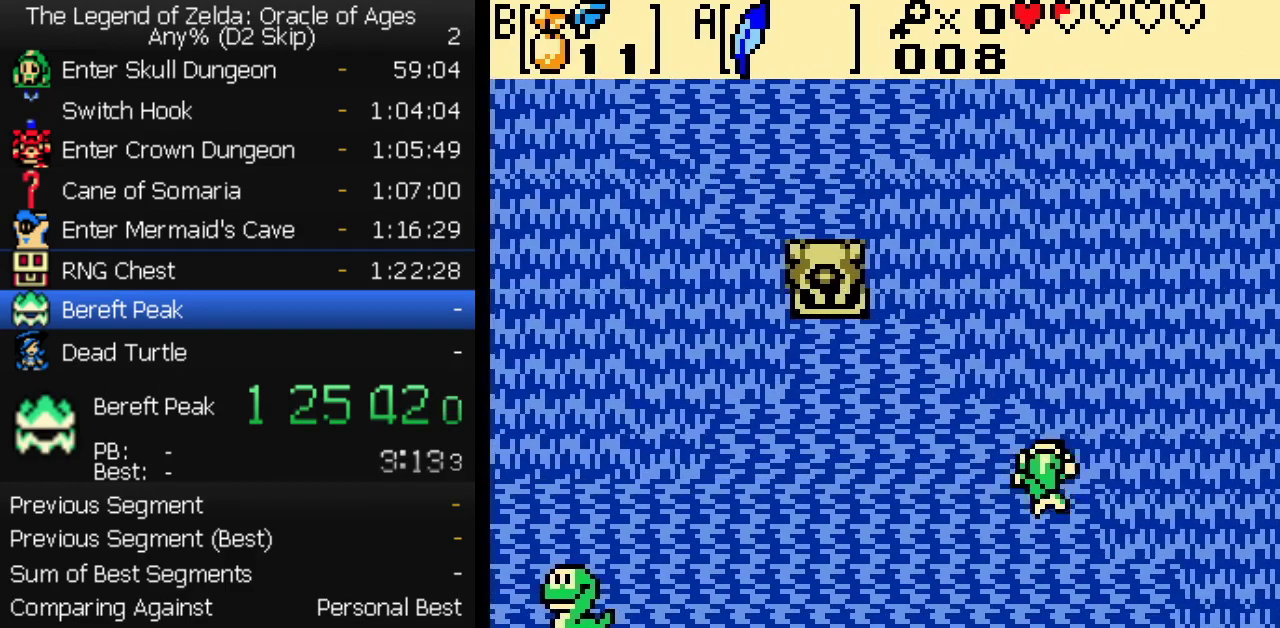
{"buttons": [], "events": [[17, "DPAD_RIGHT", "down"], [17, "DPAD_UP", "up"], [67, "DPAD_UP", "down"], [100, "DPAD_RIGHT", "up"], [250, "DPAD_UP", "up"], [300, "DPAD_UP", "down"], [317, "DPAD_RIGHT", "down"], [350, "DPAD_UP", "up"], [500, "DPAD_RIGHT", "up"]]}
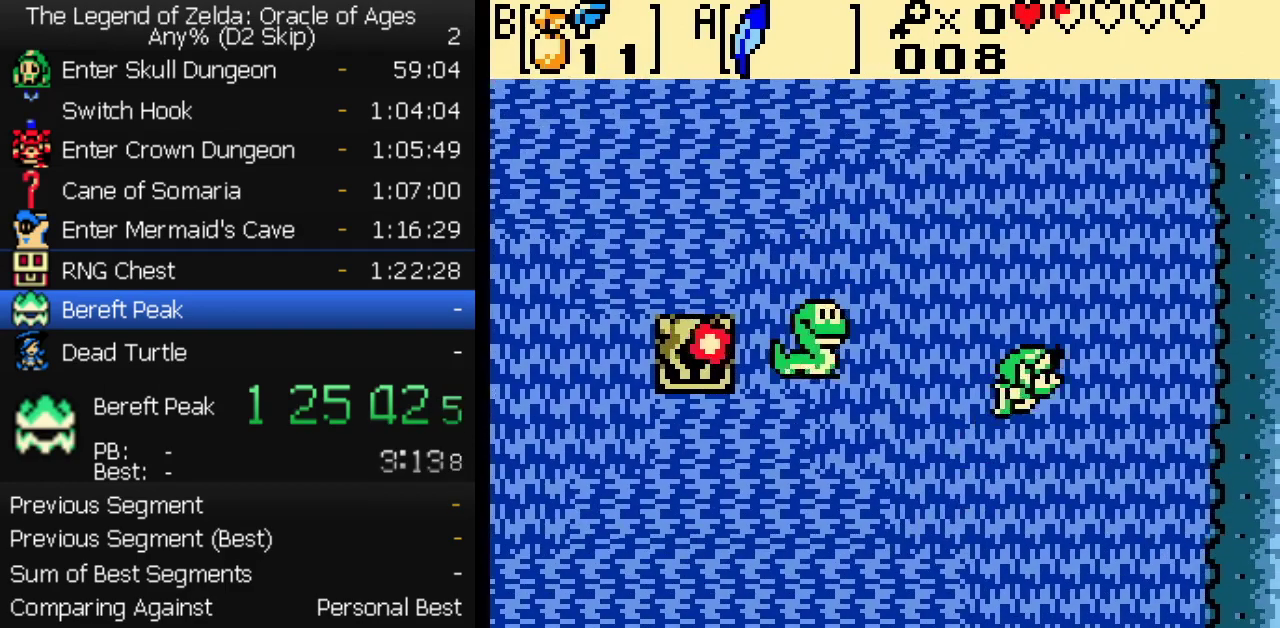
{"buttons": [], "events": [[33, "DPAD_UP", "down"], [100, "DPAD_UP", "up"], [150, "DPAD_UP", "down"], [217, "DPAD_UP", "up"], [267, "DPAD_UP", "down"], [350, "DPAD_UP", "up"], [400, "DPAD_UP", "down"], [483, "DPAD_UP", "up"]]}
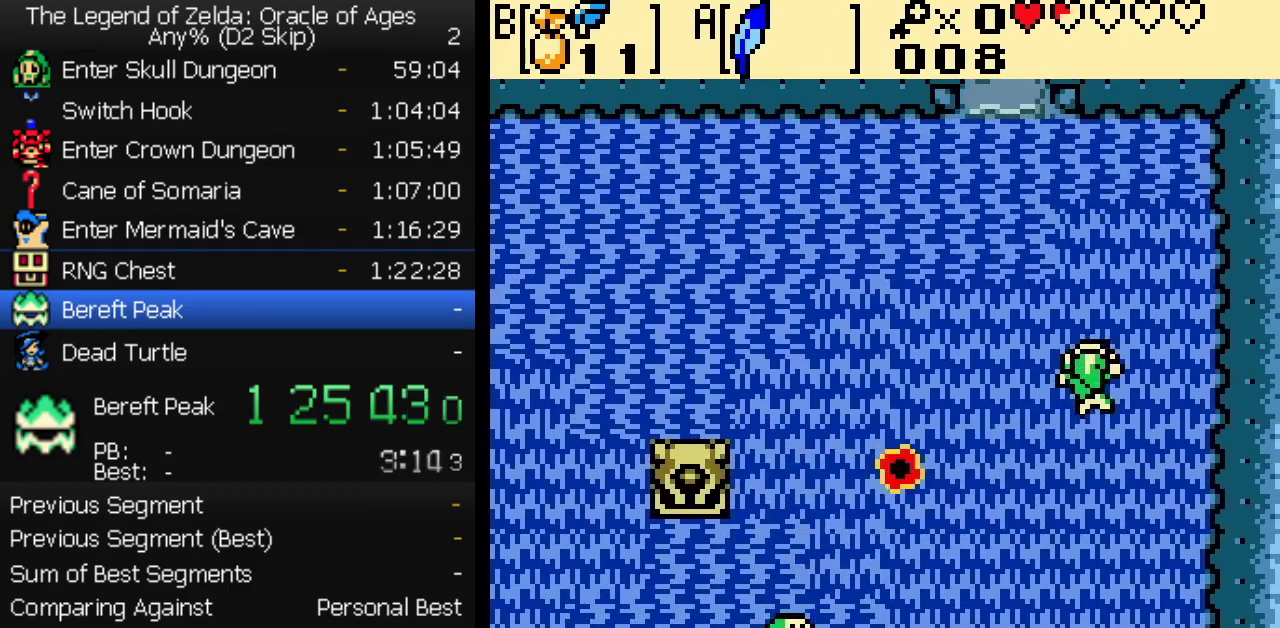
{"buttons": ["DPAD_UP", "DPAD_LEFT"], "events": [[33, "DPAD_UP", "down"], [100, "DPAD_UP", "up"], [167, "DPAD_UP", "down"], [233, "DPAD_UP", "up"], [283, "DPAD_UP", "down"], [433, "DPAD_LEFT", "down"]]}
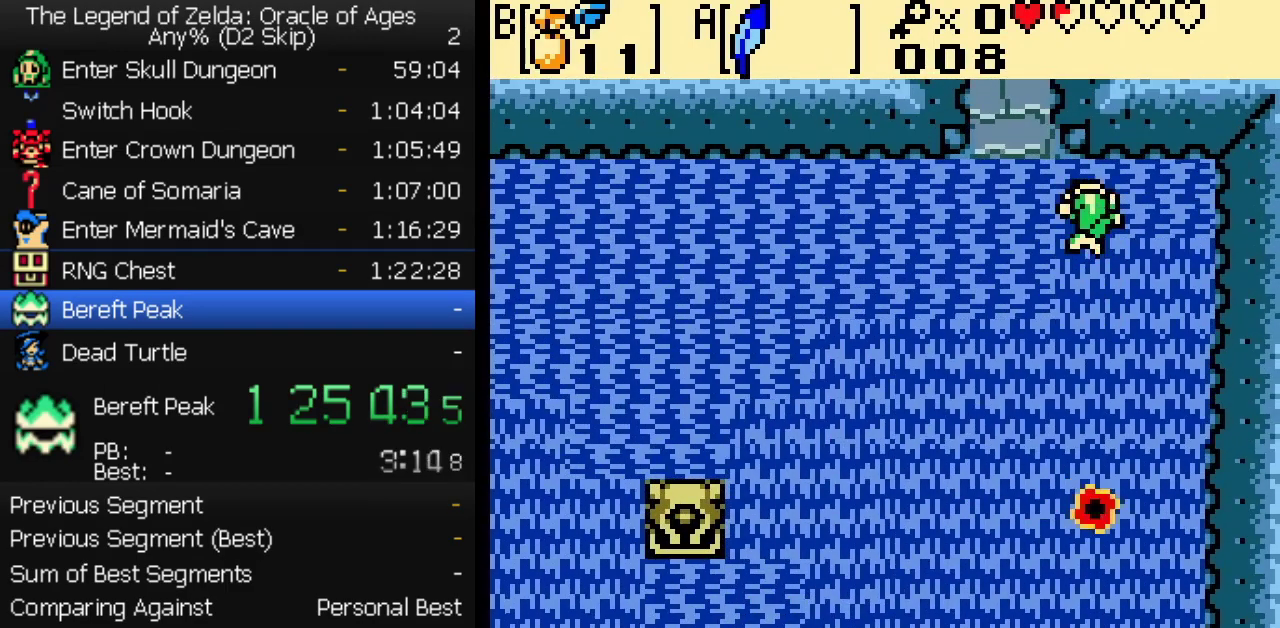
{"buttons": ["DPAD_UP"], "events": [[33, "DPAD_LEFT", "up"]]}
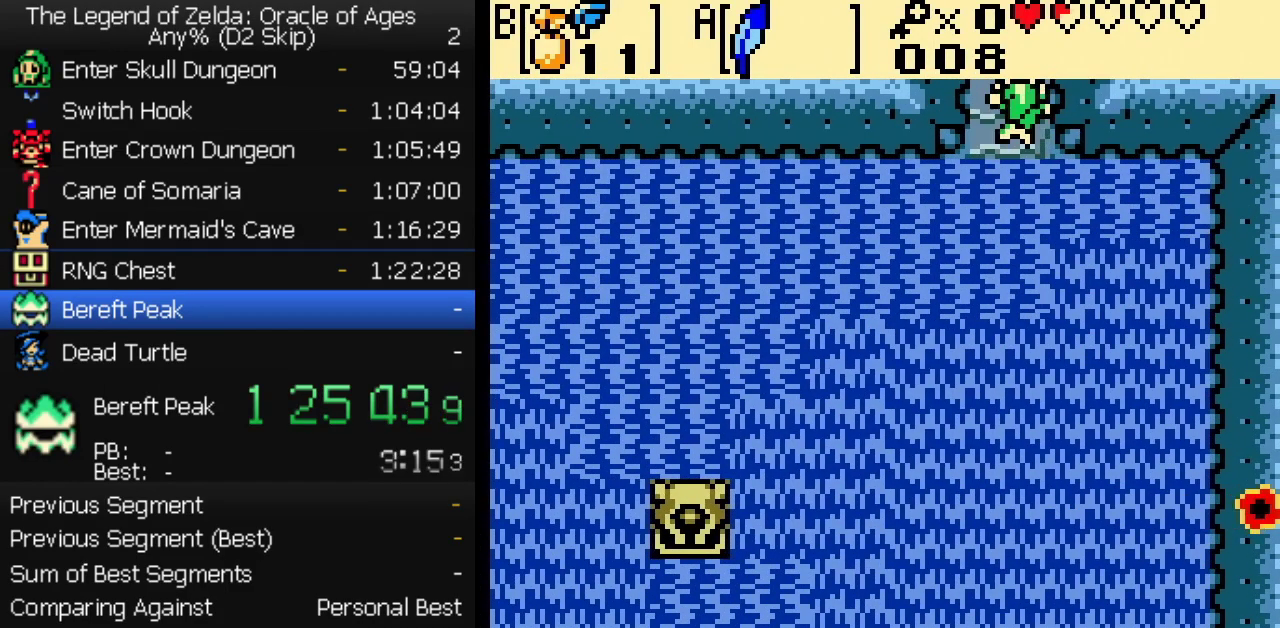
{"buttons": [], "events": [[100, "DPAD_UP", "up"]]}
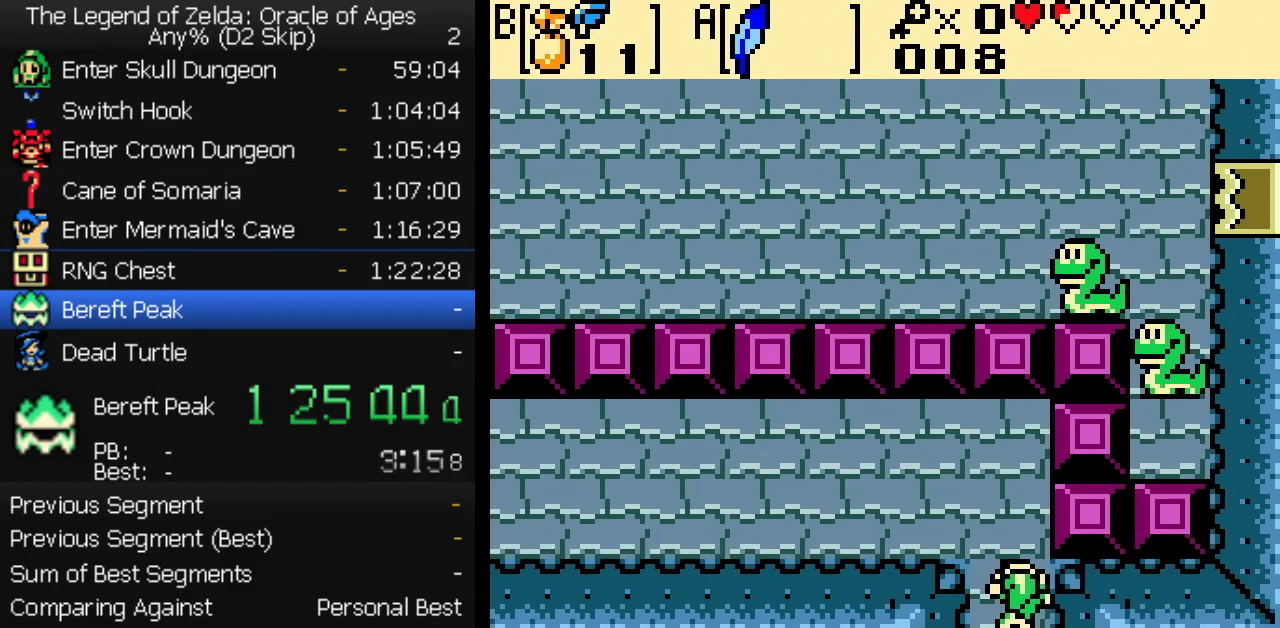
{"buttons": ["DPAD_UP", "DPAD_LEFT"], "events": [[183, "DPAD_UP", "down"], [217, "DPAD_LEFT", "down"], [267, "DPAD_UP", "up"], [333, "DPAD_UP", "down"], [400, "DPAD_UP", "up"], [417, "DPAD_LEFT", "up"], [467, "DPAD_LEFT", "down"], [467, "DPAD_UP", "down"]]}
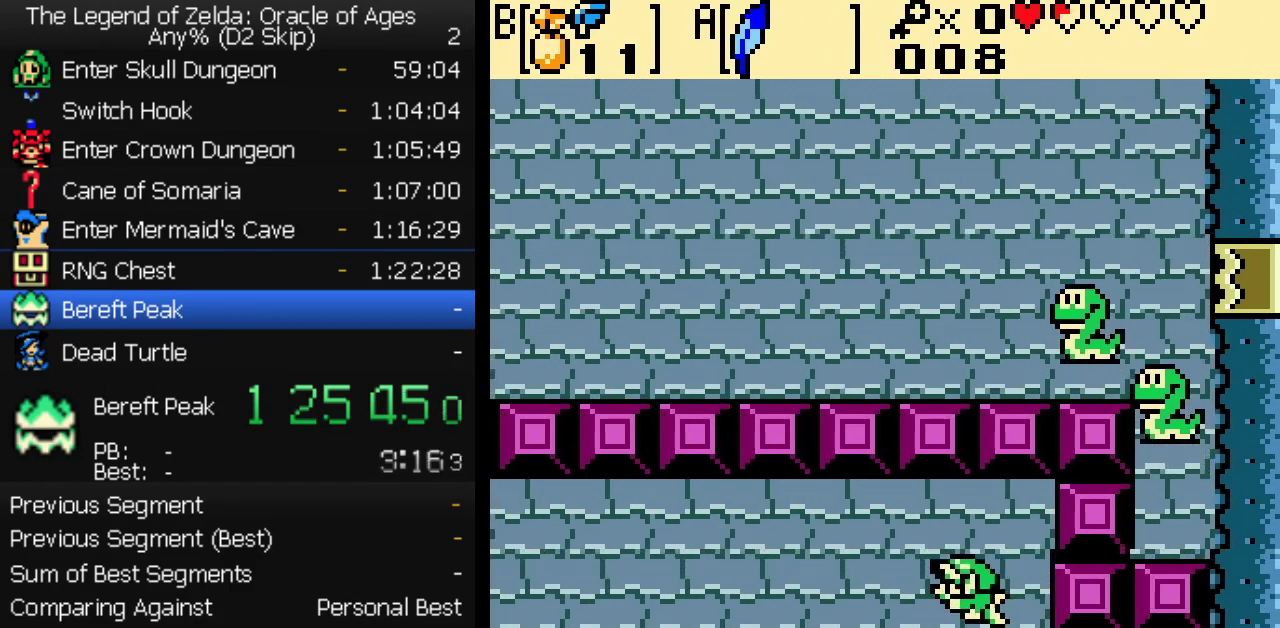
{"buttons": ["DPAD_LEFT"], "events": [[33, "DPAD_UP", "up"], [50, "DPAD_LEFT", "up"], [100, "DPAD_UP", "down"], [167, "DPAD_UP", "up"], [333, "DPAD_LEFT", "down"], [400, "DPAD_LEFT", "up"], [450, "DPAD_LEFT", "down"]]}
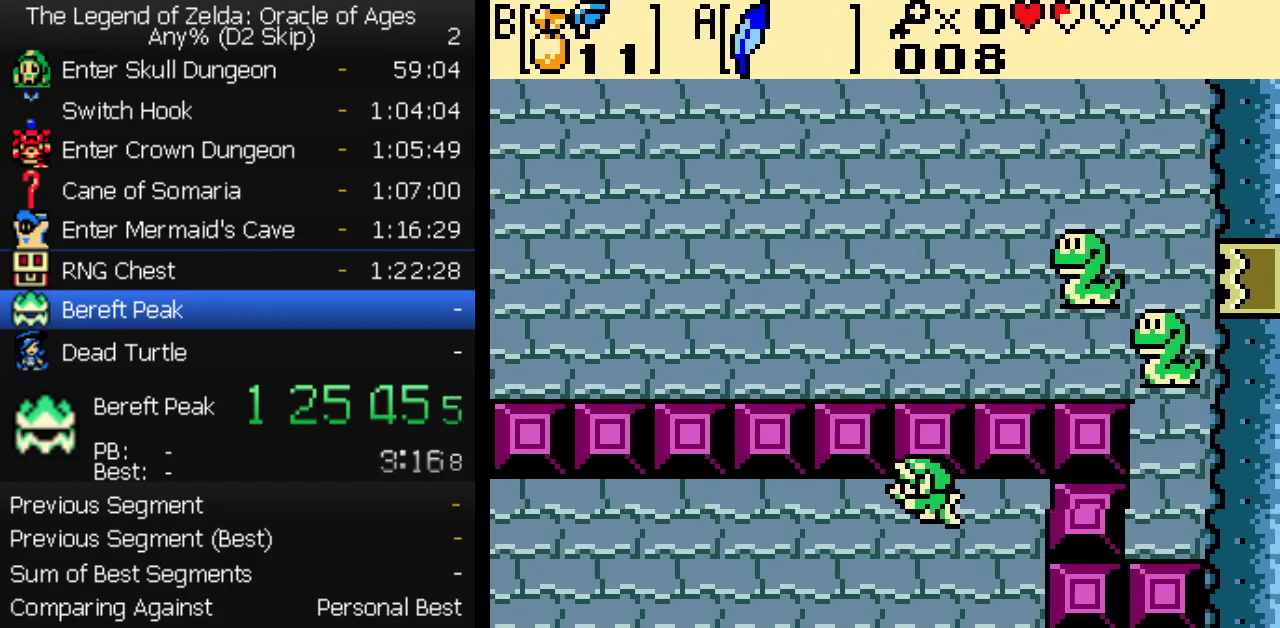
{"buttons": ["DPAD_LEFT"], "events": [[33, "DPAD_LEFT", "up"], [100, "DPAD_LEFT", "down"], [167, "DPAD_LEFT", "up"], [217, "DPAD_LEFT", "down"], [300, "DPAD_LEFT", "up"], [350, "DPAD_LEFT", "down"], [417, "DPAD_LEFT", "up"], [483, "DPAD_LEFT", "down"]]}
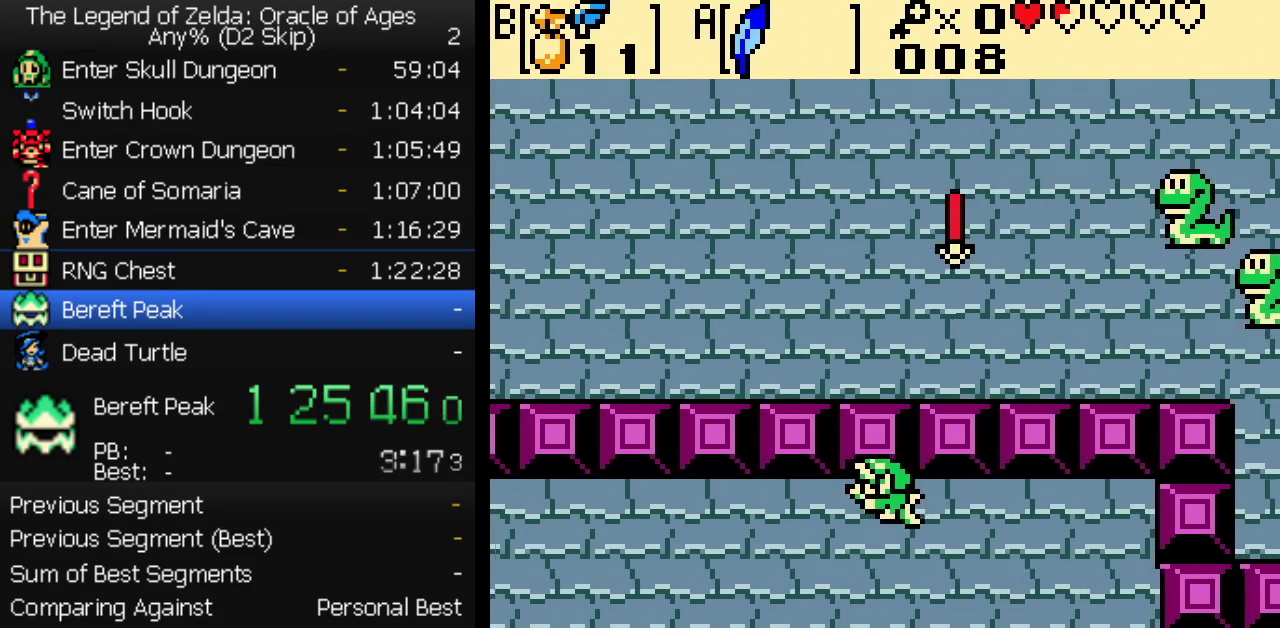
{"buttons": ["DPAD_LEFT"], "events": [[50, "DPAD_LEFT", "up"], [100, "DPAD_LEFT", "down"], [183, "DPAD_LEFT", "up"], [233, "DPAD_LEFT", "down"], [317, "DPAD_LEFT", "up"], [367, "DPAD_LEFT", "down"], [450, "DPAD_LEFT", "up"], [500, "DPAD_LEFT", "down"]]}
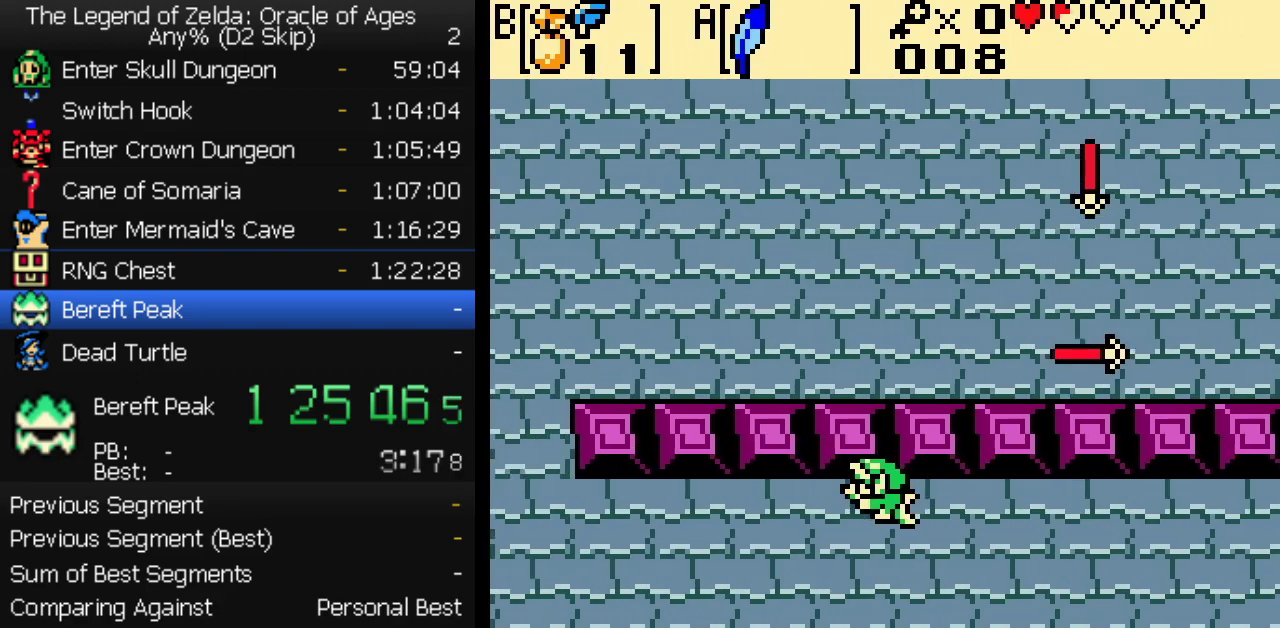
{"buttons": [], "events": [[67, "DPAD_LEFT", "up"], [133, "DPAD_LEFT", "down"], [200, "DPAD_LEFT", "up"], [267, "DPAD_LEFT", "down"], [333, "DPAD_LEFT", "up"], [400, "DPAD_LEFT", "down"], [467, "DPAD_LEFT", "up"]]}
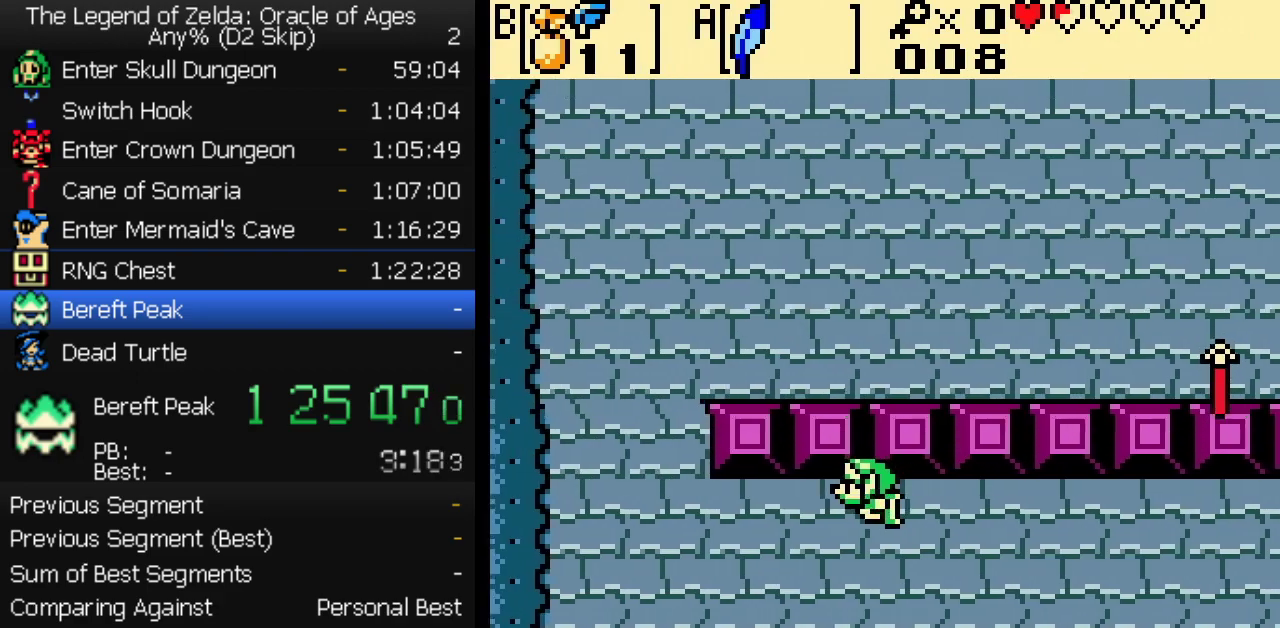
{"buttons": ["DPAD_LEFT"], "events": [[33, "DPAD_LEFT", "down"], [100, "DPAD_LEFT", "up"], [283, "DPAD_LEFT", "down"], [367, "DPAD_LEFT", "up"], [467, "DPAD_LEFT", "down"]]}
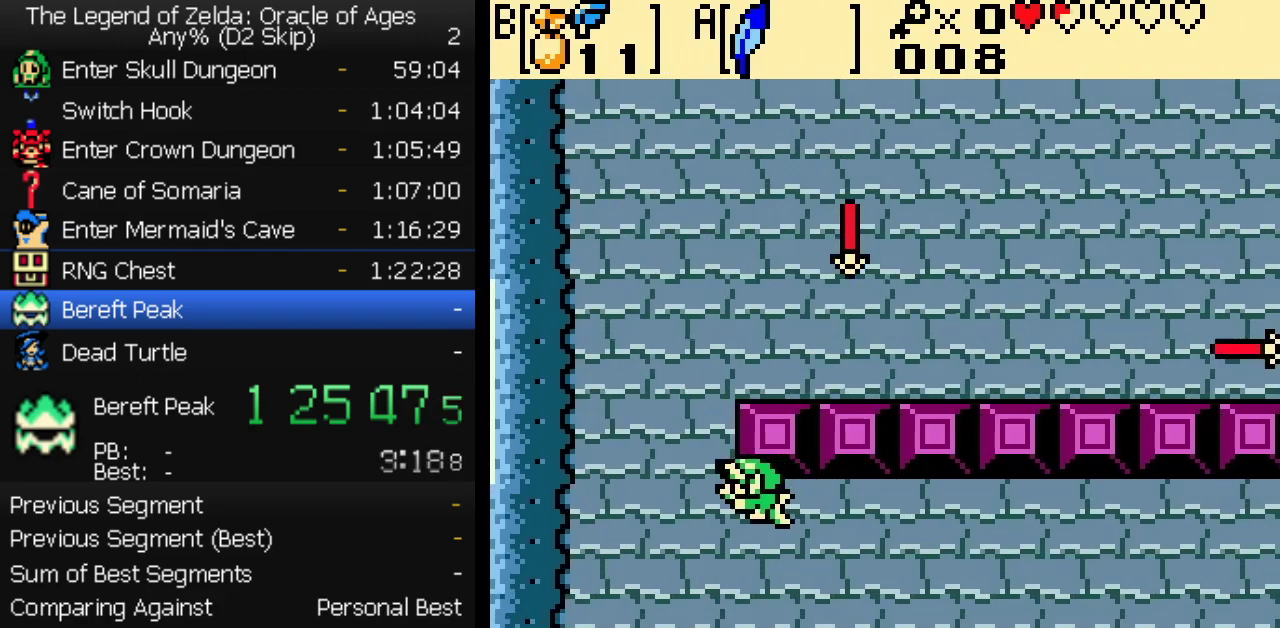
{"buttons": ["DPAD_RIGHT"], "events": [[67, "DPAD_LEFT", "up"], [83, "DPAD_UP", "down"], [167, "DPAD_UP", "up"], [217, "DPAD_UP", "down"], [317, "DPAD_RIGHT", "down"], [317, "DPAD_UP", "up"], [400, "DPAD_UP", "down"], [500, "DPAD_UP", "up"]]}
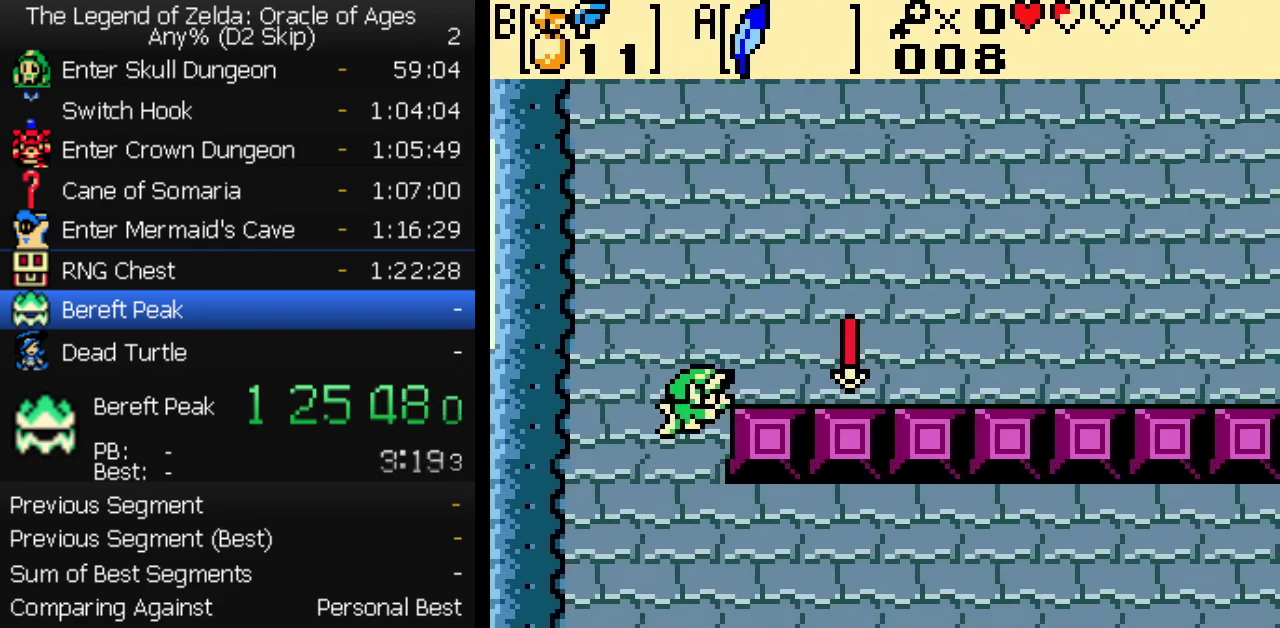
{"buttons": ["DPAD_RIGHT"], "events": [[83, "DPAD_RIGHT", "up"], [133, "DPAD_RIGHT", "down"], [183, "DPAD_RIGHT", "up"], [250, "DPAD_RIGHT", "down"], [317, "DPAD_RIGHT", "up"], [367, "DPAD_RIGHT", "down"]]}
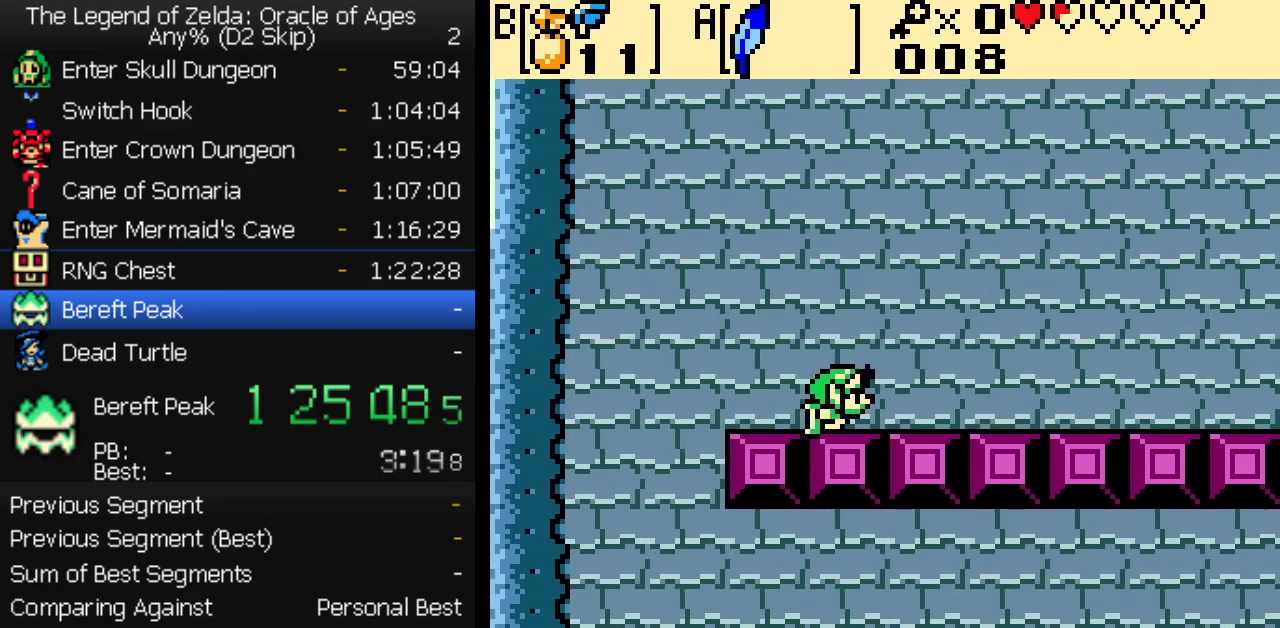
{"buttons": [], "events": [[183, "DPAD_RIGHT", "up"], [250, "DPAD_RIGHT", "down"], [333, "DPAD_RIGHT", "up"], [383, "DPAD_RIGHT", "down"], [450, "DPAD_RIGHT", "up"]]}
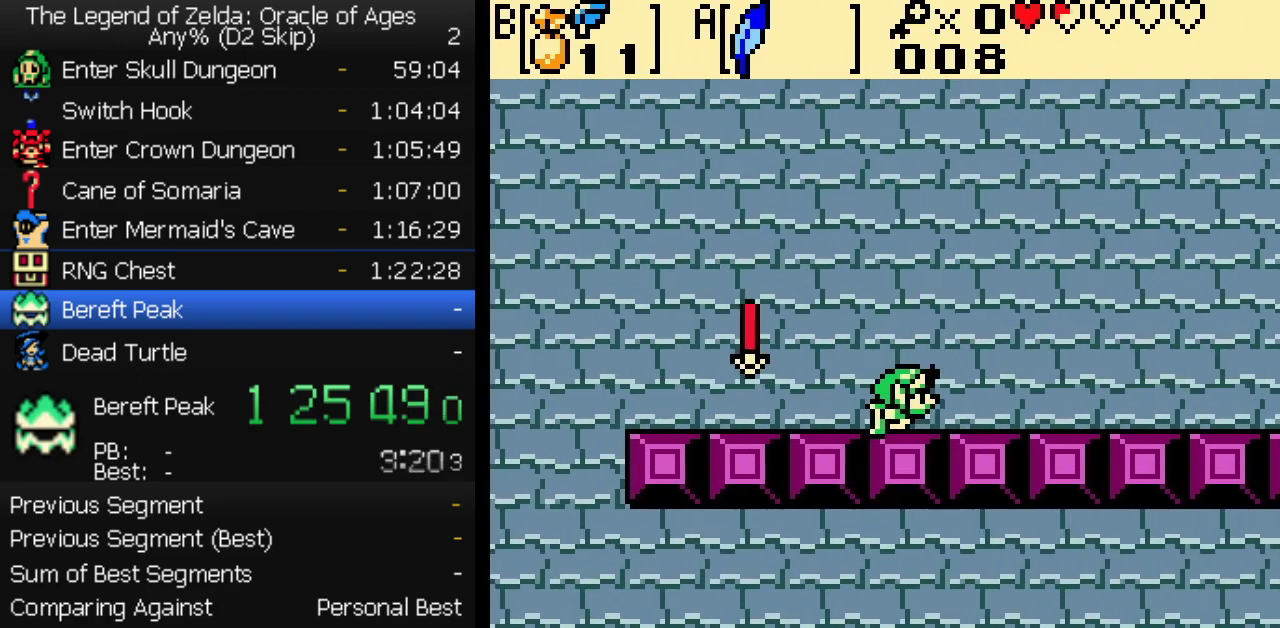
{"buttons": [], "events": [[17, "DPAD_RIGHT", "down"], [83, "DPAD_RIGHT", "up"], [133, "DPAD_RIGHT", "down"], [200, "DPAD_RIGHT", "up"], [267, "DPAD_RIGHT", "down"], [333, "DPAD_RIGHT", "up"], [383, "DPAD_RIGHT", "down"], [467, "DPAD_RIGHT", "up"]]}
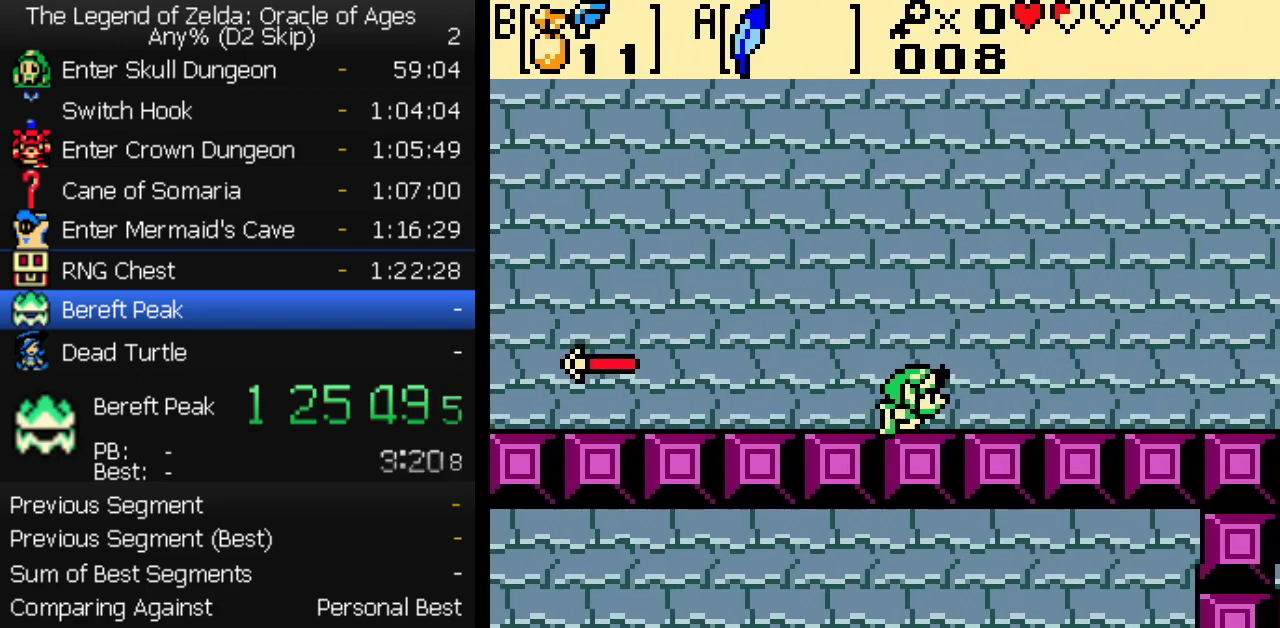
{"buttons": [], "events": [[17, "DPAD_RIGHT", "down"], [83, "DPAD_RIGHT", "up"], [150, "DPAD_RIGHT", "down"], [217, "DPAD_RIGHT", "up"], [267, "DPAD_RIGHT", "down"], [483, "DPAD_RIGHT", "up"]]}
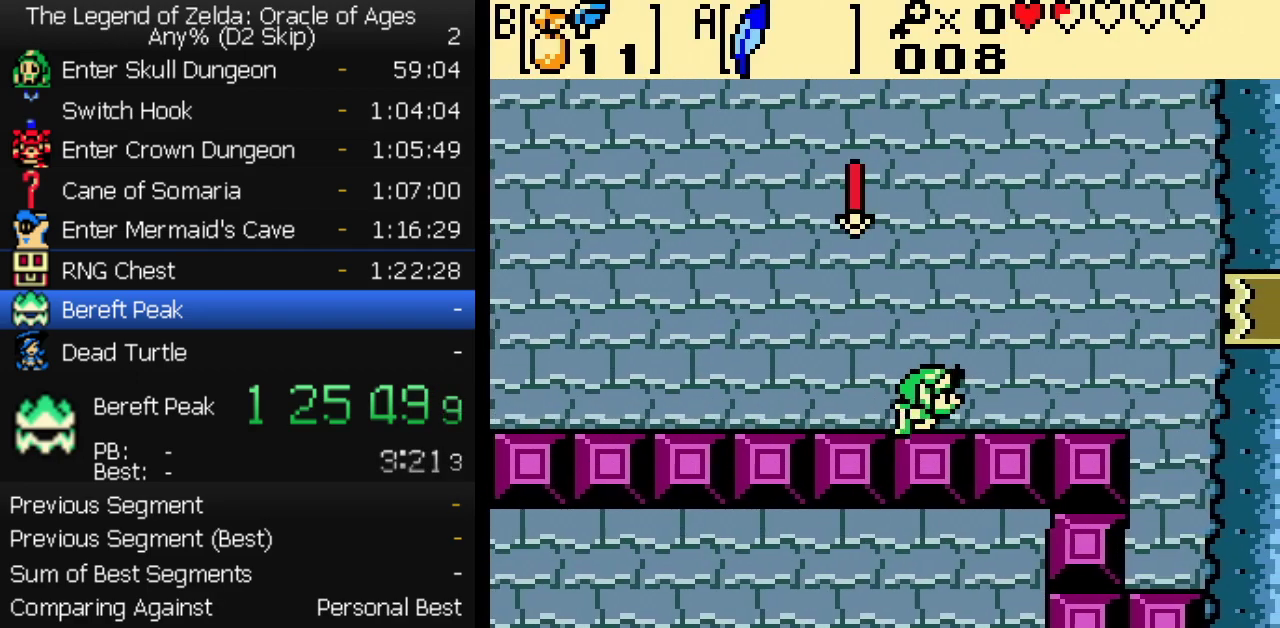
{"buttons": []}
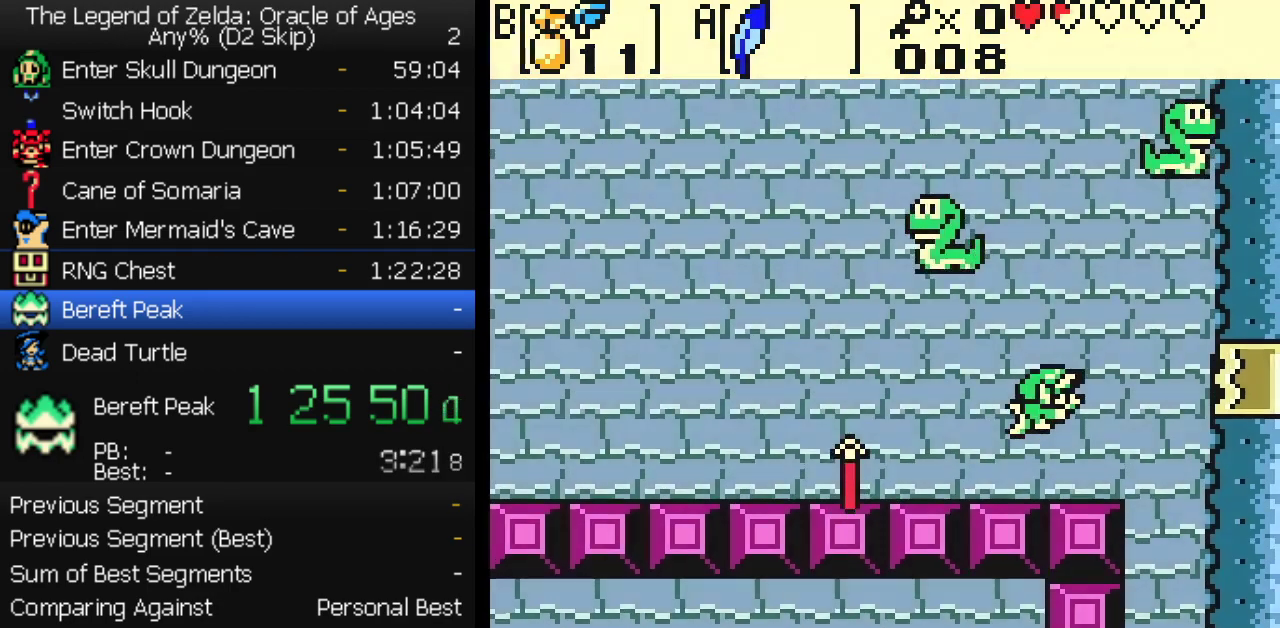
{"buttons": []}